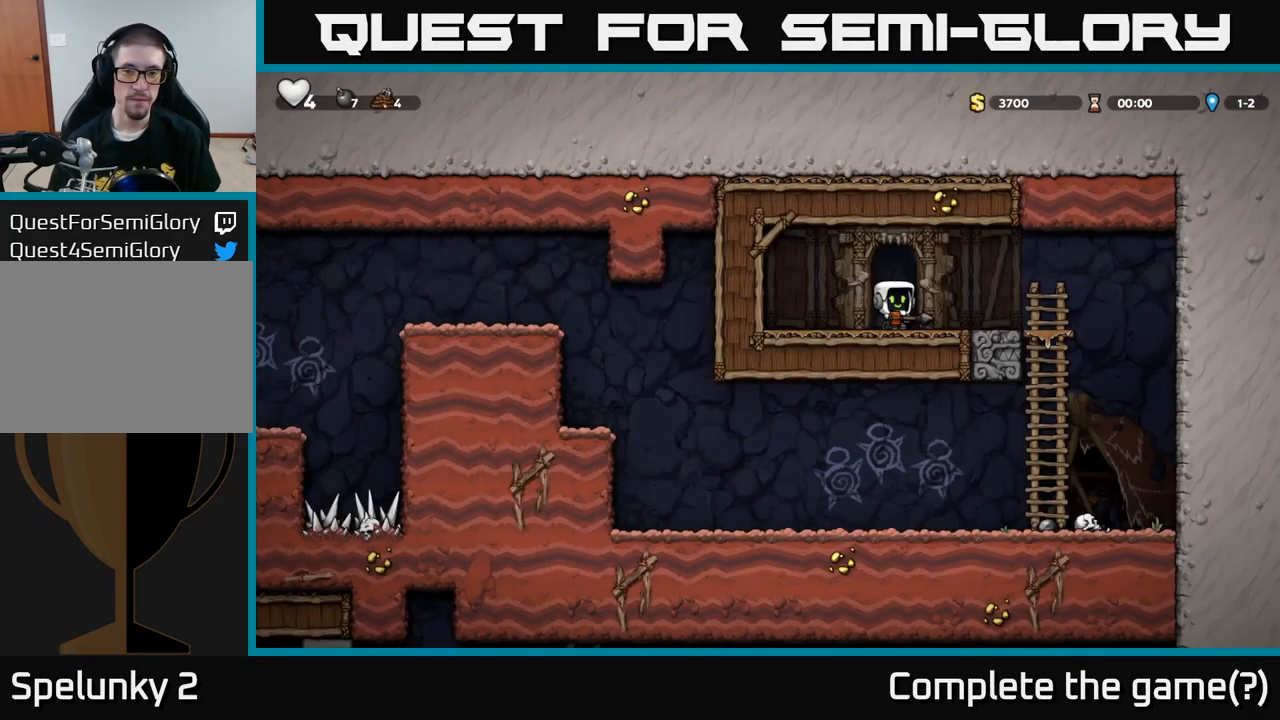
Gameplay with a controller (Xbox layout); each line is a JSON object with the inputs held at the frame after it (dt_ms = milliseconds from this image to that frame). "events" lists button and stick changes between this image and that frame as [ms after this image, input, new state], when the widget could be followed in between. Not read: right_stick.
{"dt_ms": 500, "buttons": [], "left_stick": "down-left"}
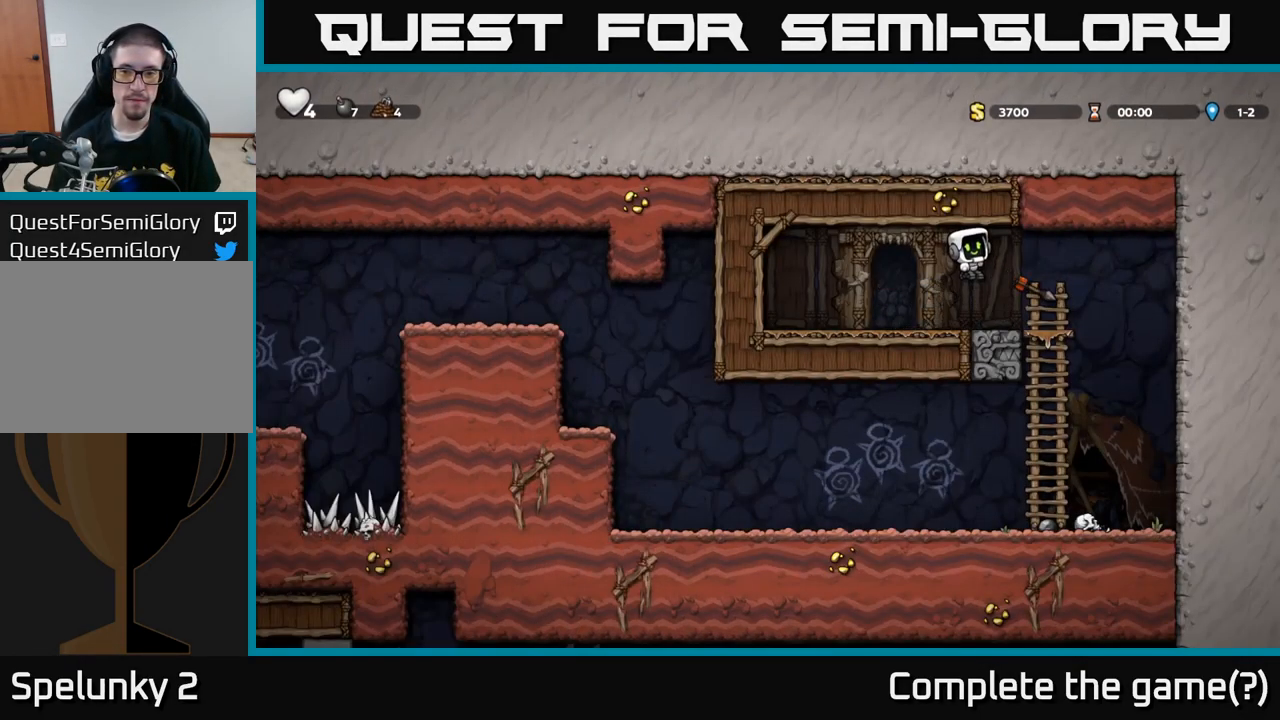
{"dt_ms": 500, "buttons": [], "left_stick": "center", "events": [[166, "left_stick", "center"]]}
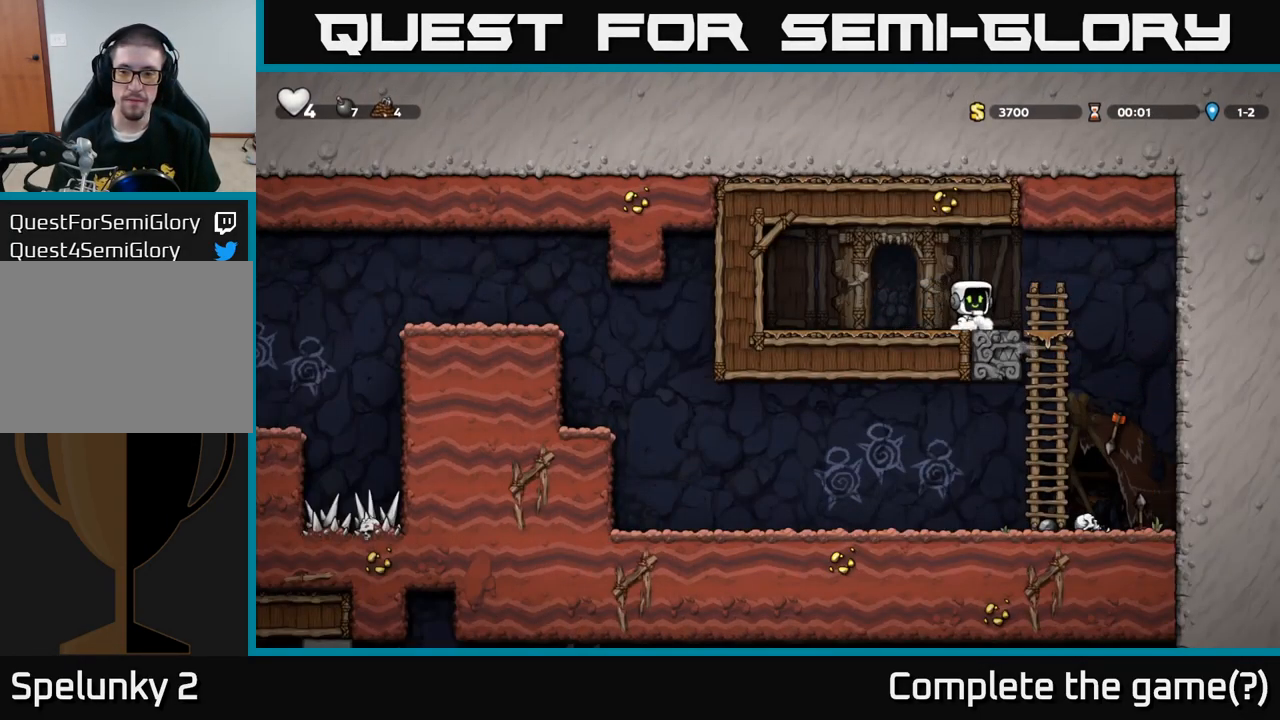
{"dt_ms": 500, "buttons": [], "left_stick": "center"}
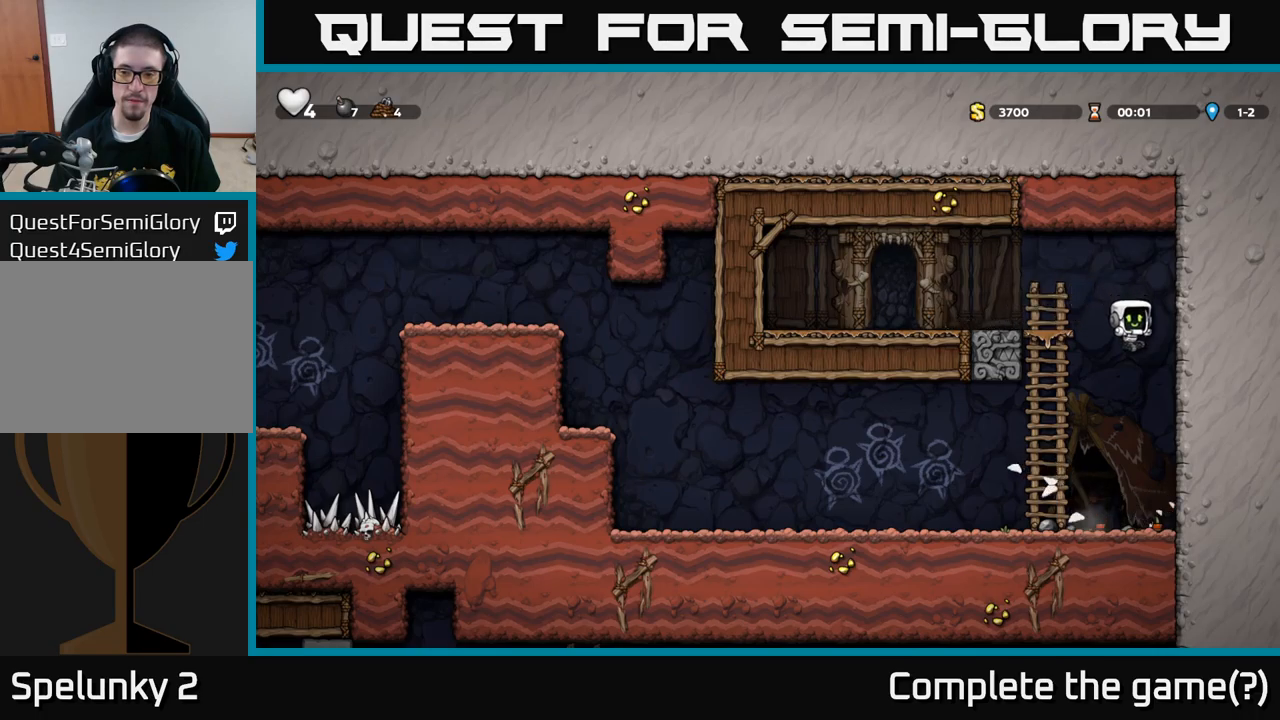
{"dt_ms": 500, "buttons": [], "left_stick": "down-left", "events": [[17, "left_stick", "left"], [150, "left_stick", "center"], [300, "left_stick", "left"], [383, "left_stick", "down"], [500, "left_stick", "down-left"]]}
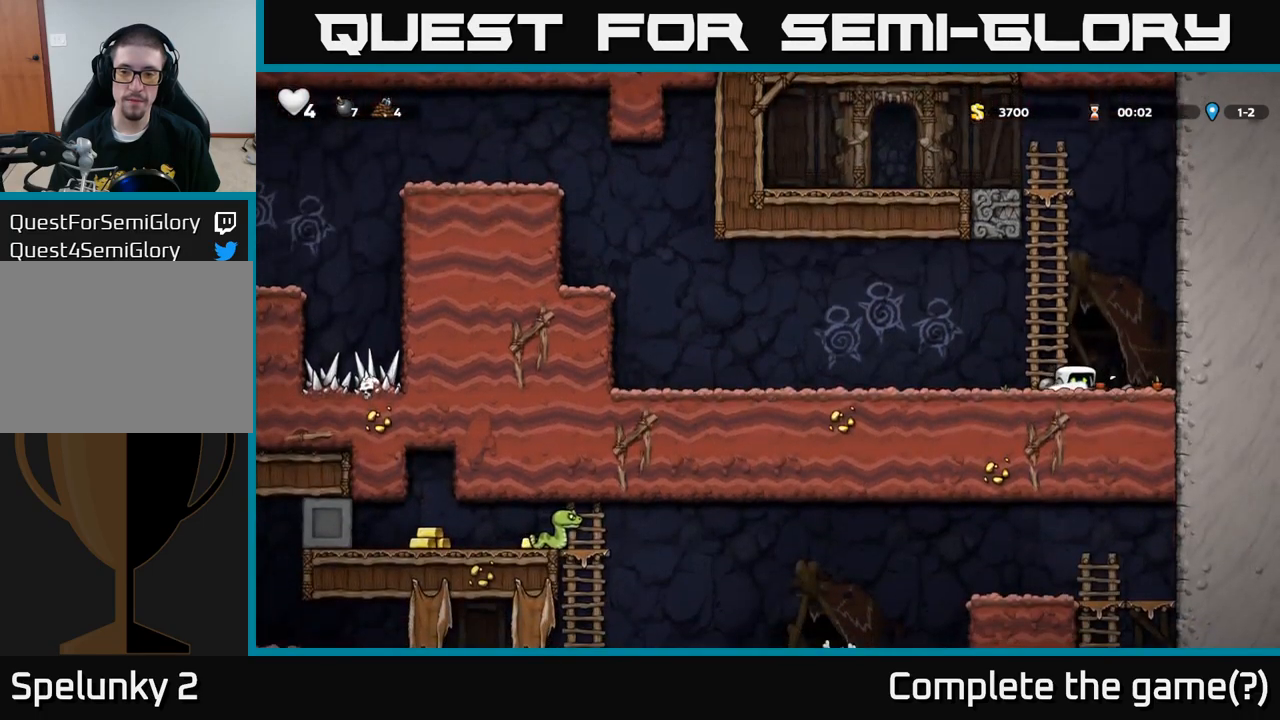
{"dt_ms": 500, "buttons": [], "left_stick": "left", "events": [[17, "X", "down"], [100, "X", "up"], [217, "left_stick", "center"], [283, "left_stick", "left"]]}
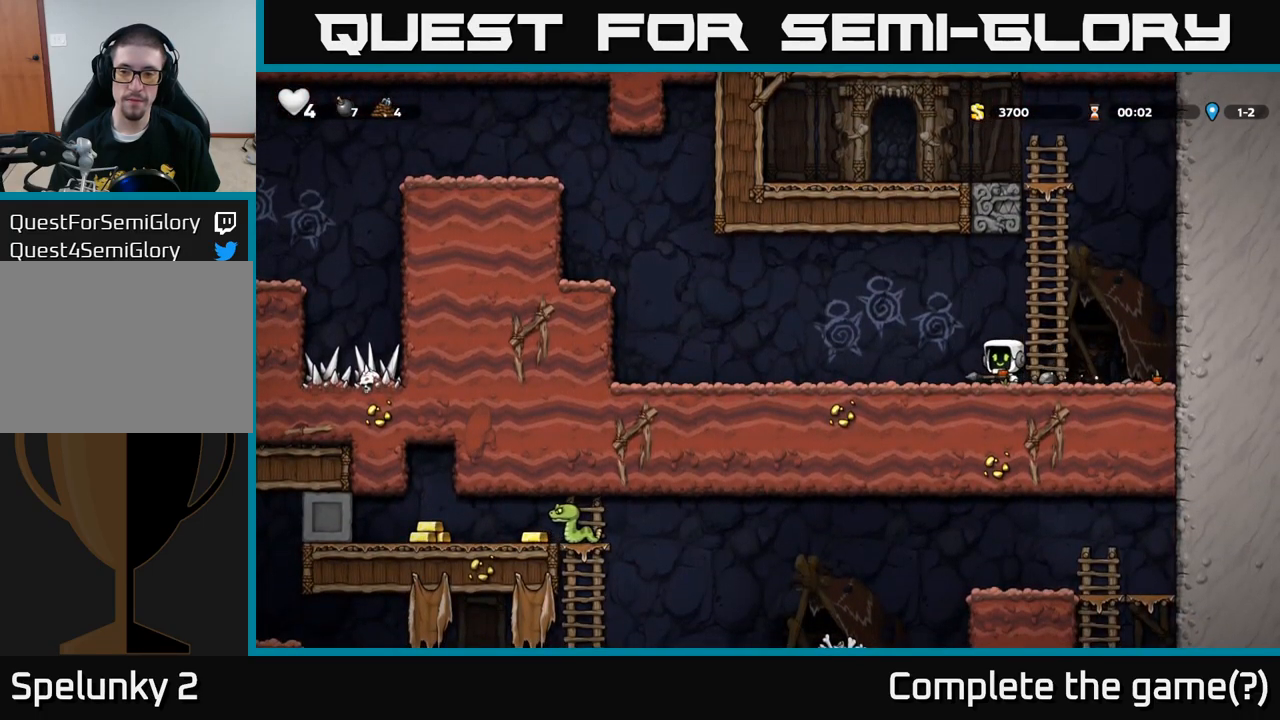
{"dt_ms": 500, "buttons": ["A"], "left_stick": "left", "events": [[450, "A", "down"]]}
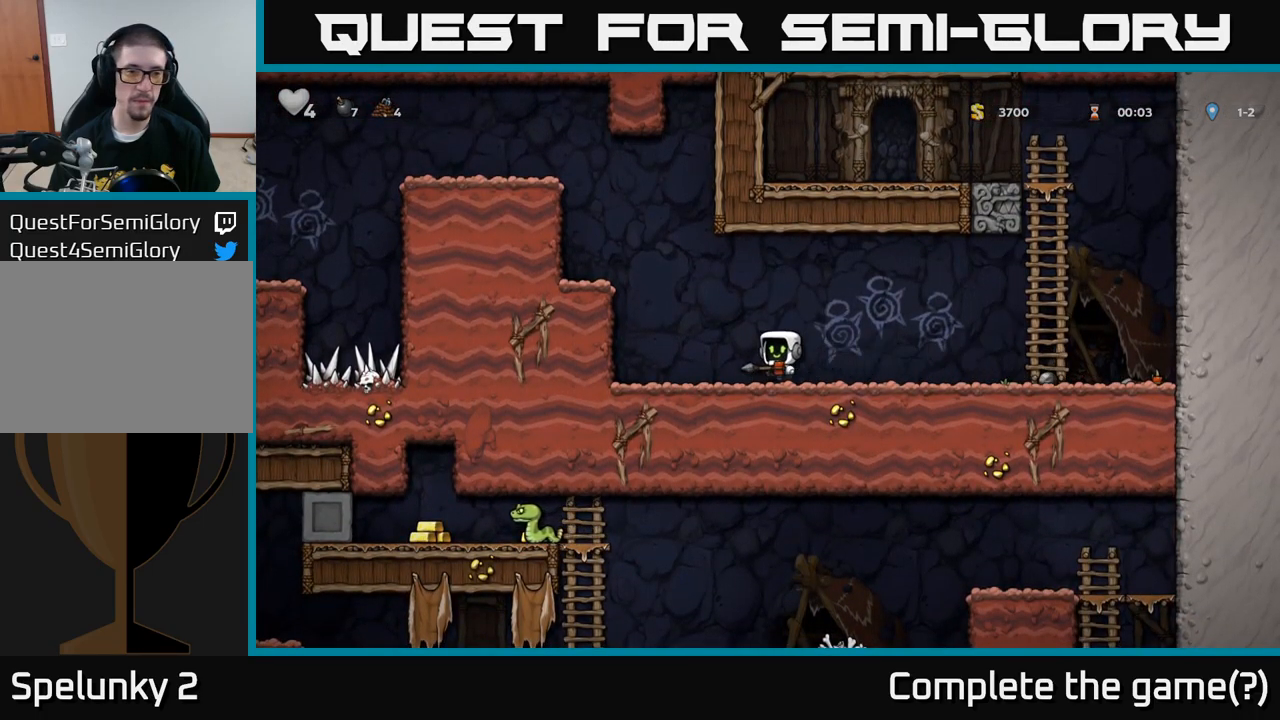
{"dt_ms": 500, "buttons": ["A"], "left_stick": "left", "events": [[250, "A", "up"], [400, "A", "down"]]}
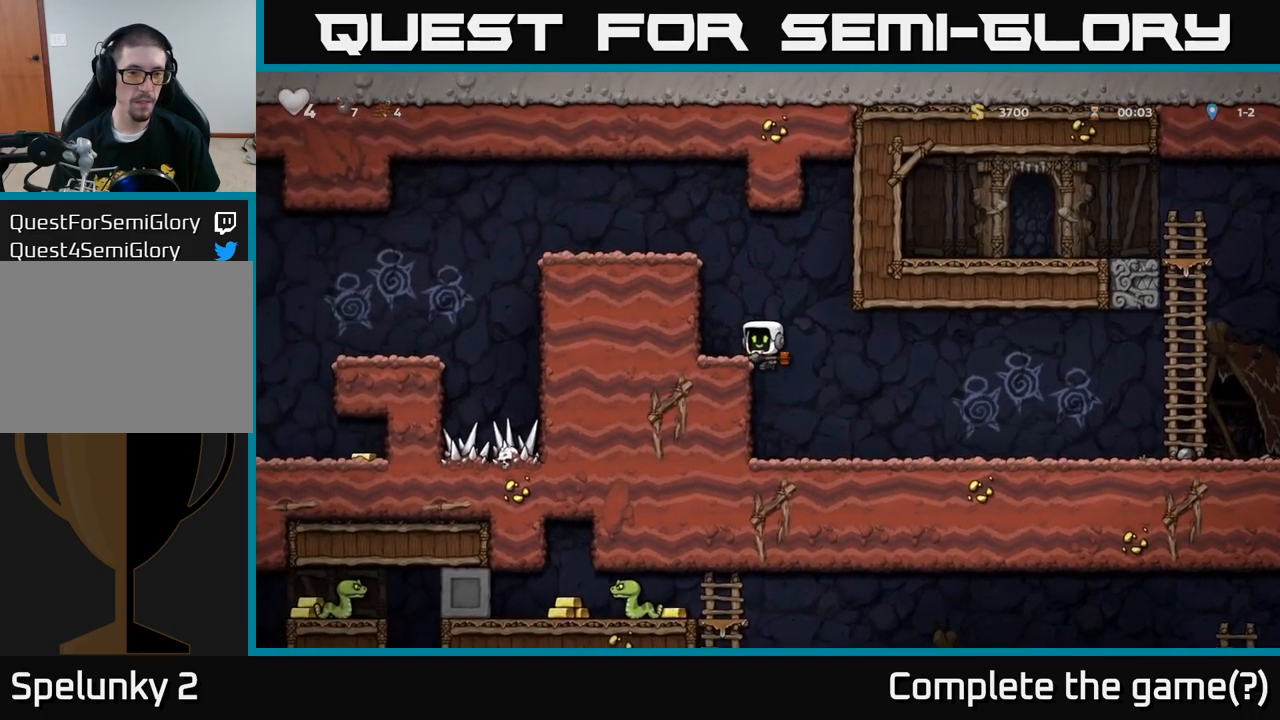
{"dt_ms": 500, "buttons": [], "left_stick": "left", "events": [[33, "A", "up"], [267, "A", "down"], [433, "A", "up"]]}
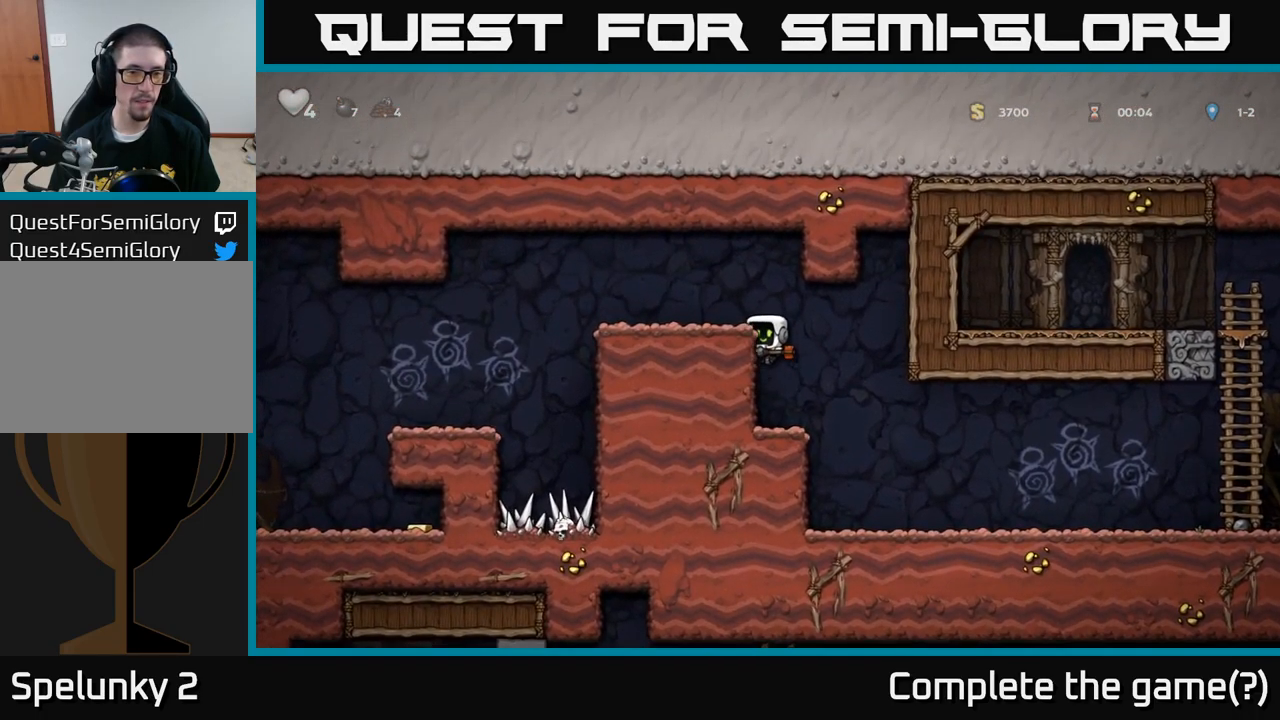
{"dt_ms": 500, "buttons": [], "left_stick": "left", "events": [[100, "A", "down"], [217, "A", "up"]]}
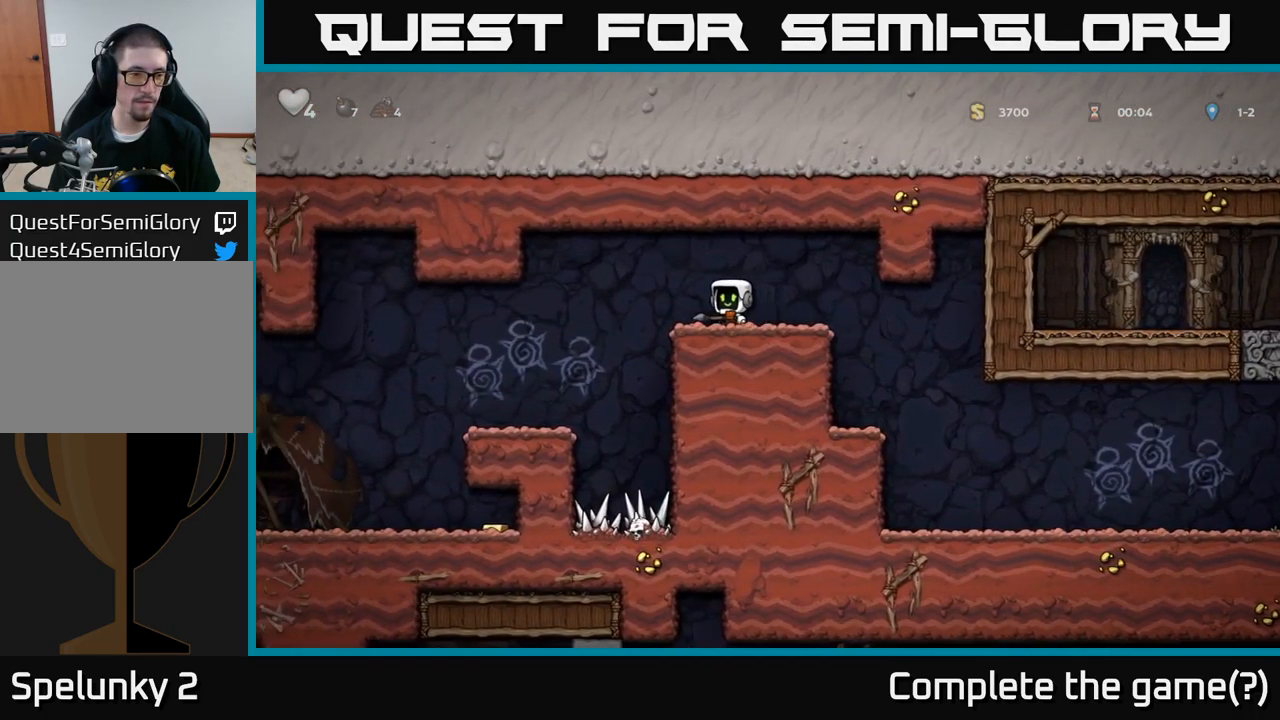
{"dt_ms": 500, "buttons": [], "left_stick": "left", "events": [[17, "A", "down"], [67, "A", "up"]]}
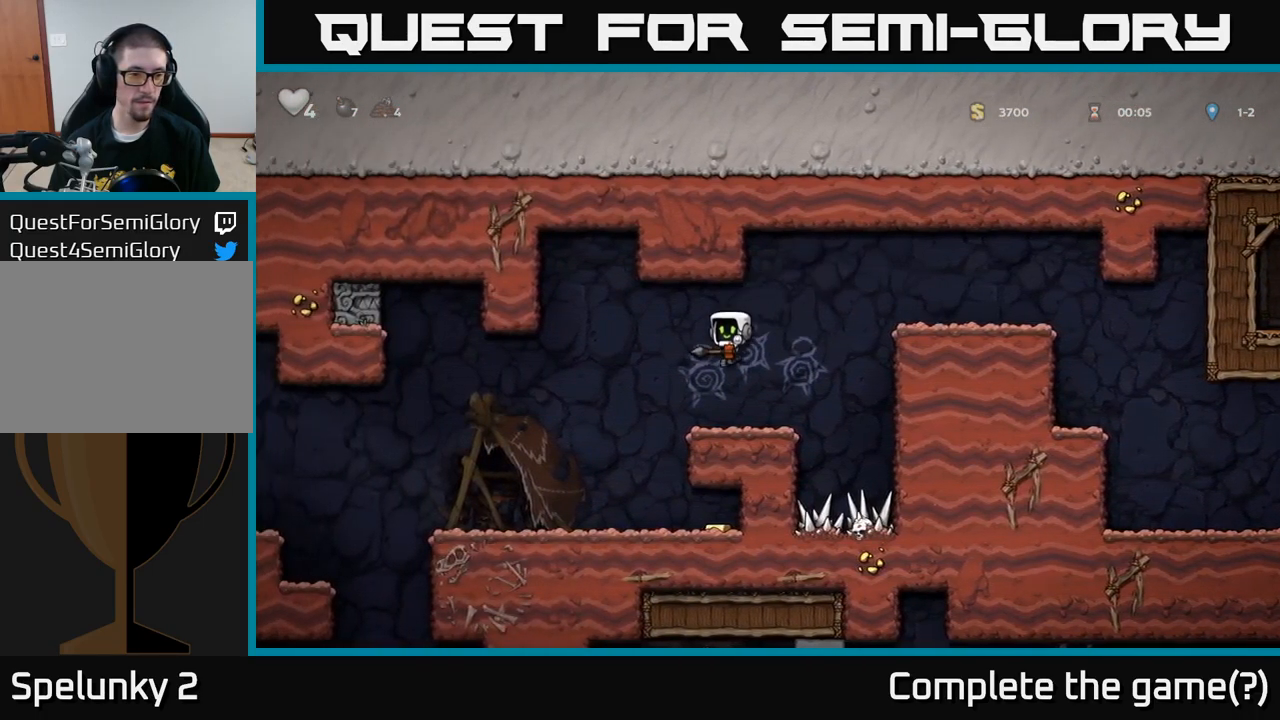
{"dt_ms": 500, "buttons": [], "left_stick": "right", "events": [[367, "left_stick", "right"]]}
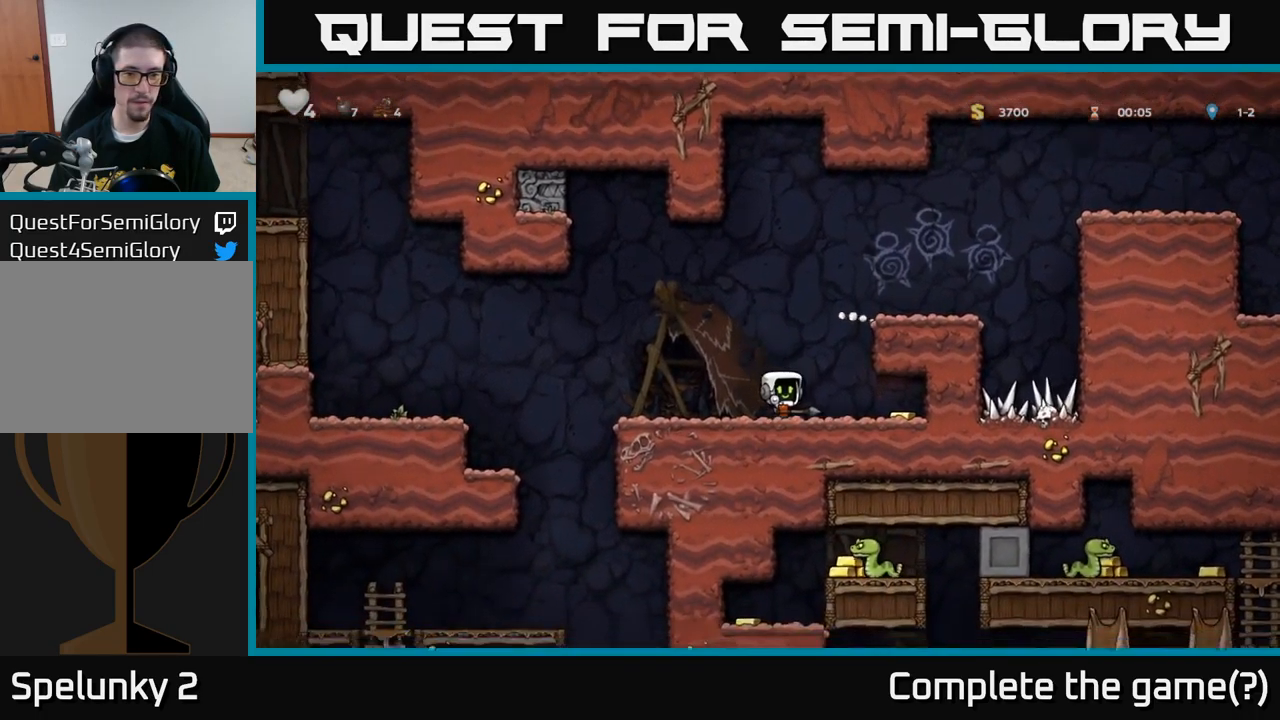
{"dt_ms": 500, "buttons": ["A"], "left_stick": "up-left", "events": [[250, "left_stick", "left"], [433, "A", "down"], [450, "left_stick", "up-left"]]}
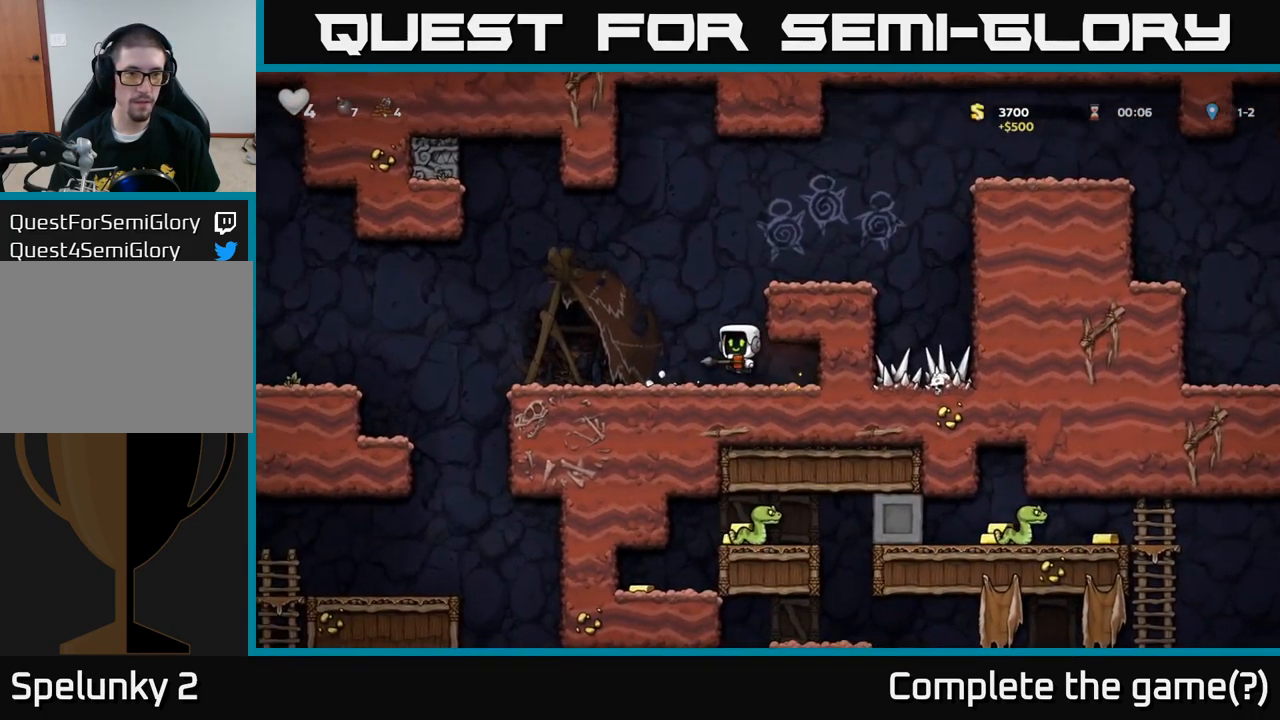
{"dt_ms": 500, "buttons": [], "left_stick": "center", "events": [[50, "A", "up"], [50, "X", "down"], [100, "X", "up"], [200, "left_stick", "right"], [434, "left_stick", "center"]]}
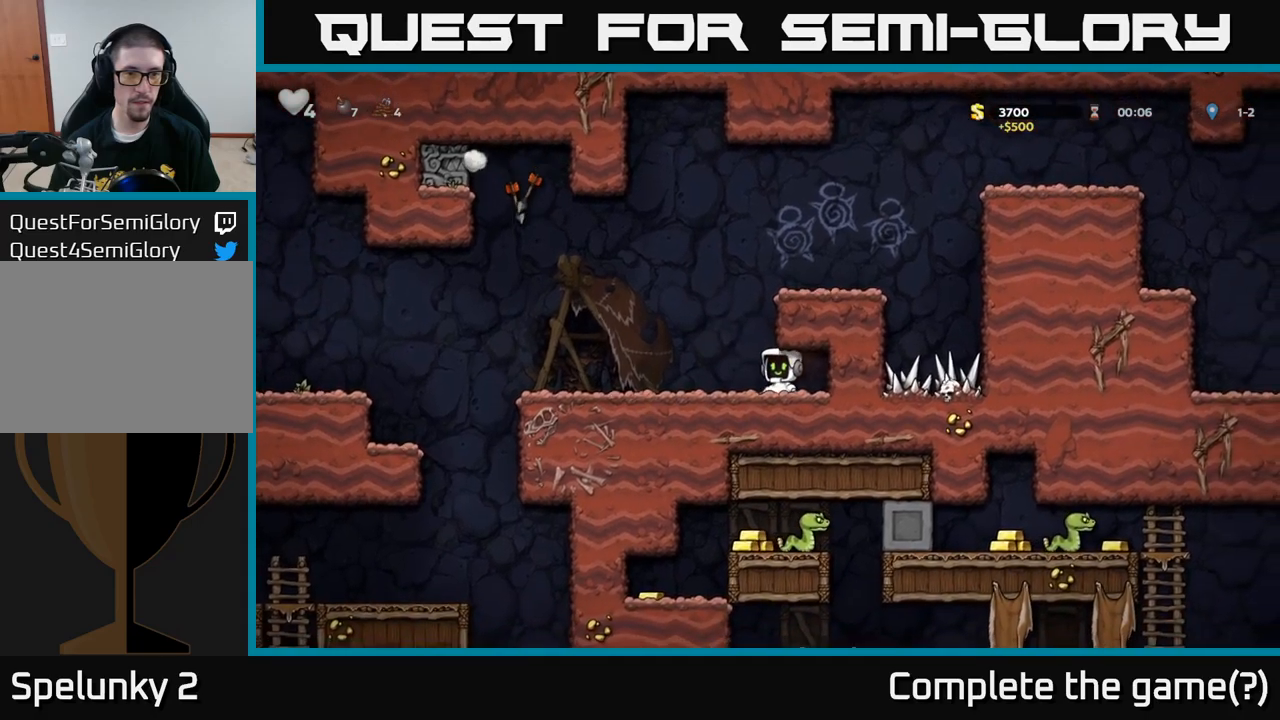
{"dt_ms": 500, "buttons": [], "left_stick": "left", "events": [[500, "left_stick", "left"]]}
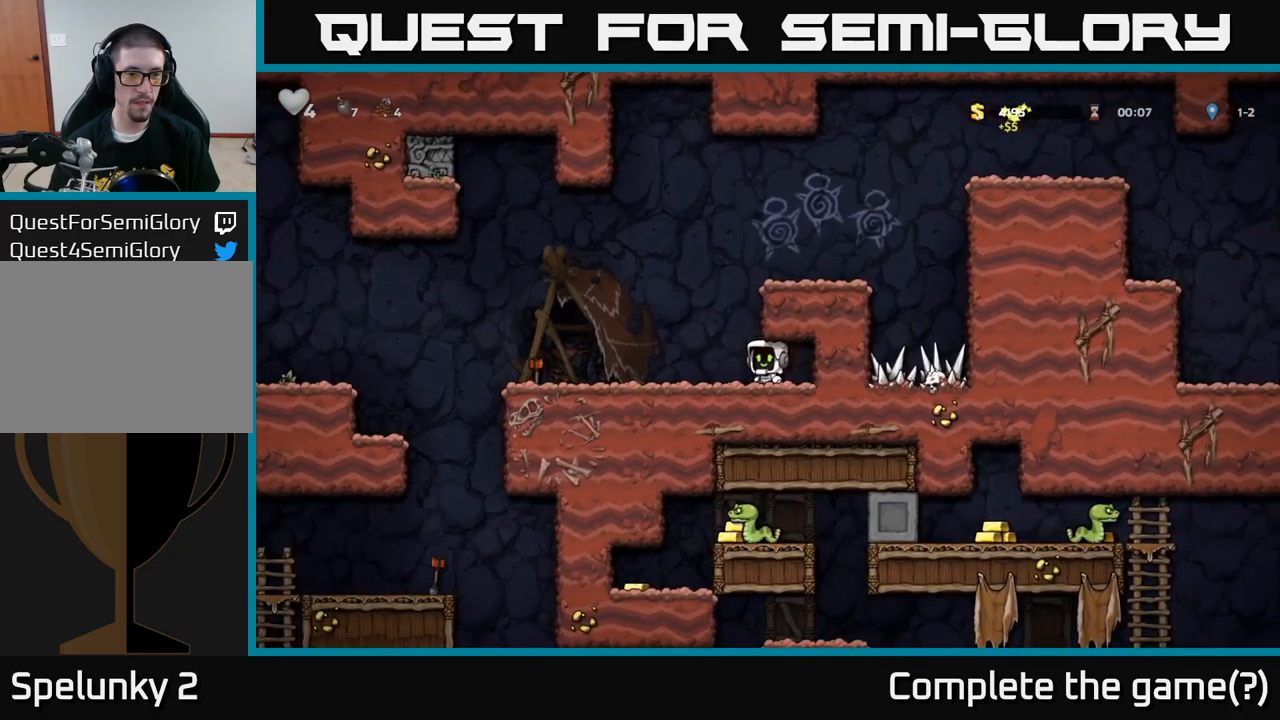
{"dt_ms": 500, "buttons": [], "left_stick": "left", "events": []}
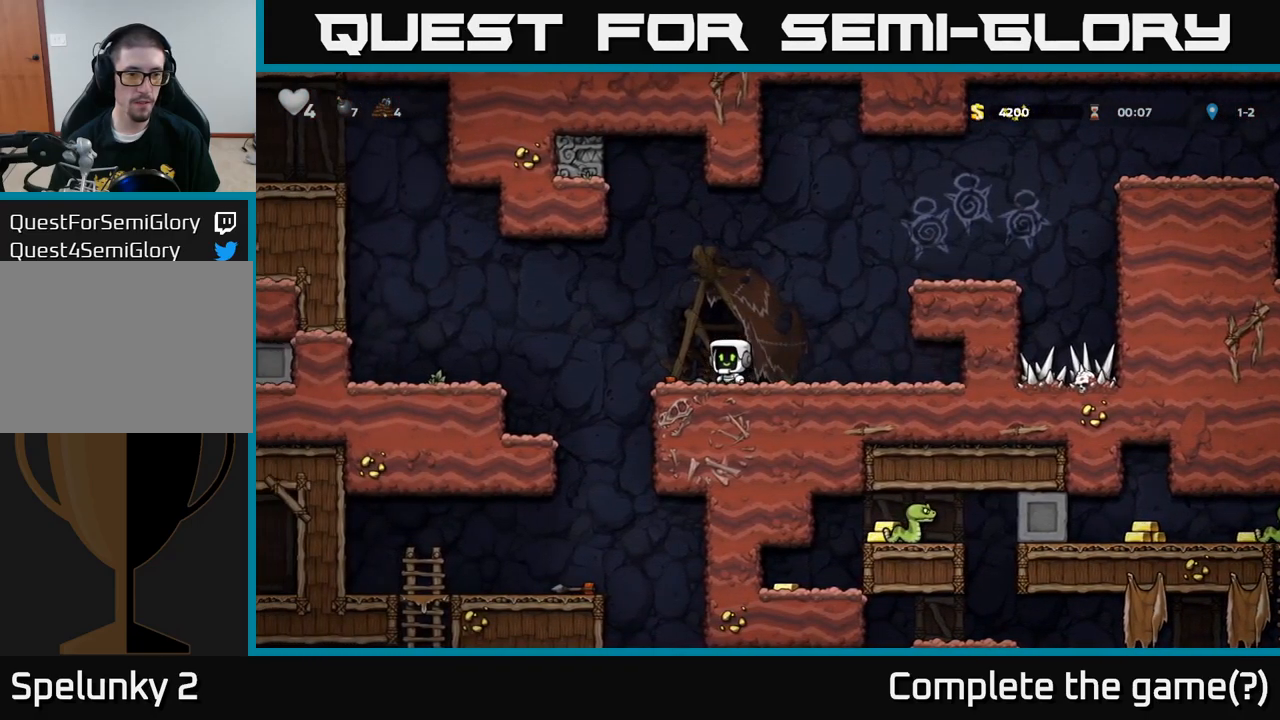
{"dt_ms": 500, "buttons": ["A"], "left_stick": "left", "events": [[17, "left_stick", "down-left"], [100, "X", "down"], [184, "left_stick", "left"], [217, "X", "up"], [334, "A", "down"]]}
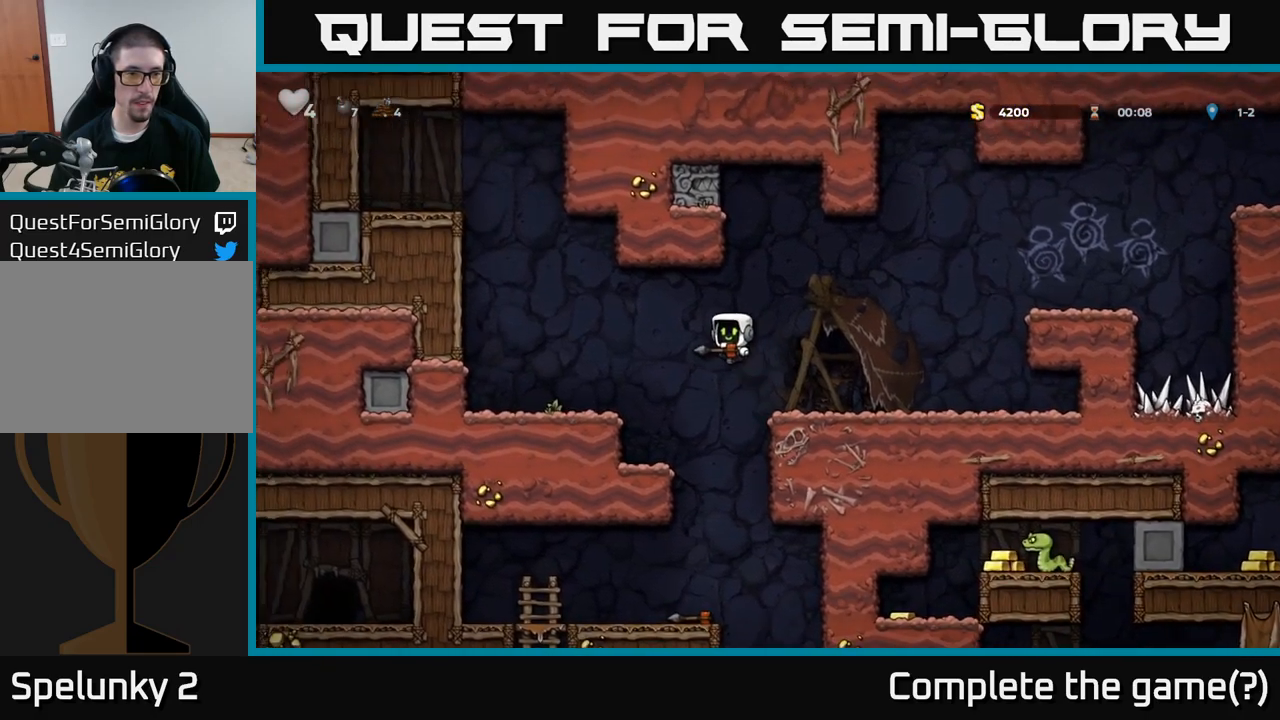
{"dt_ms": 500, "buttons": [], "left_stick": "right", "events": [[84, "A", "up"], [450, "left_stick", "right"]]}
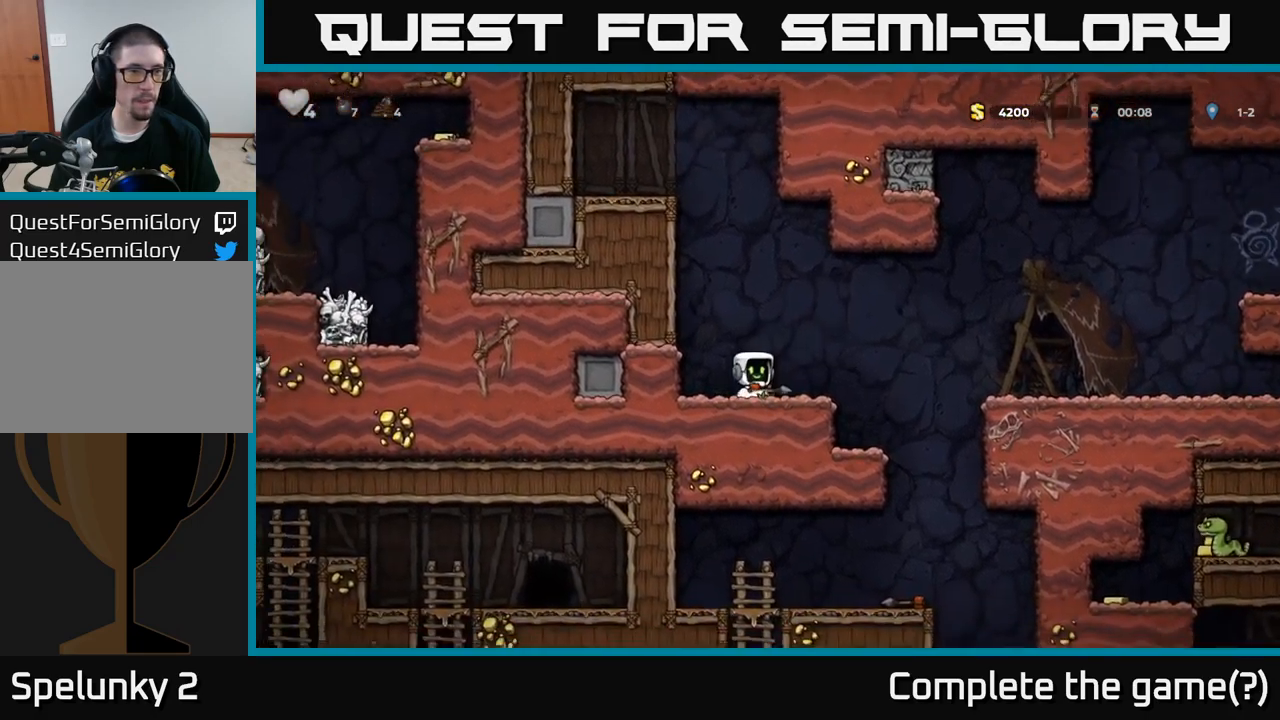
{"dt_ms": 1000, "buttons": [], "left_stick": "left"}
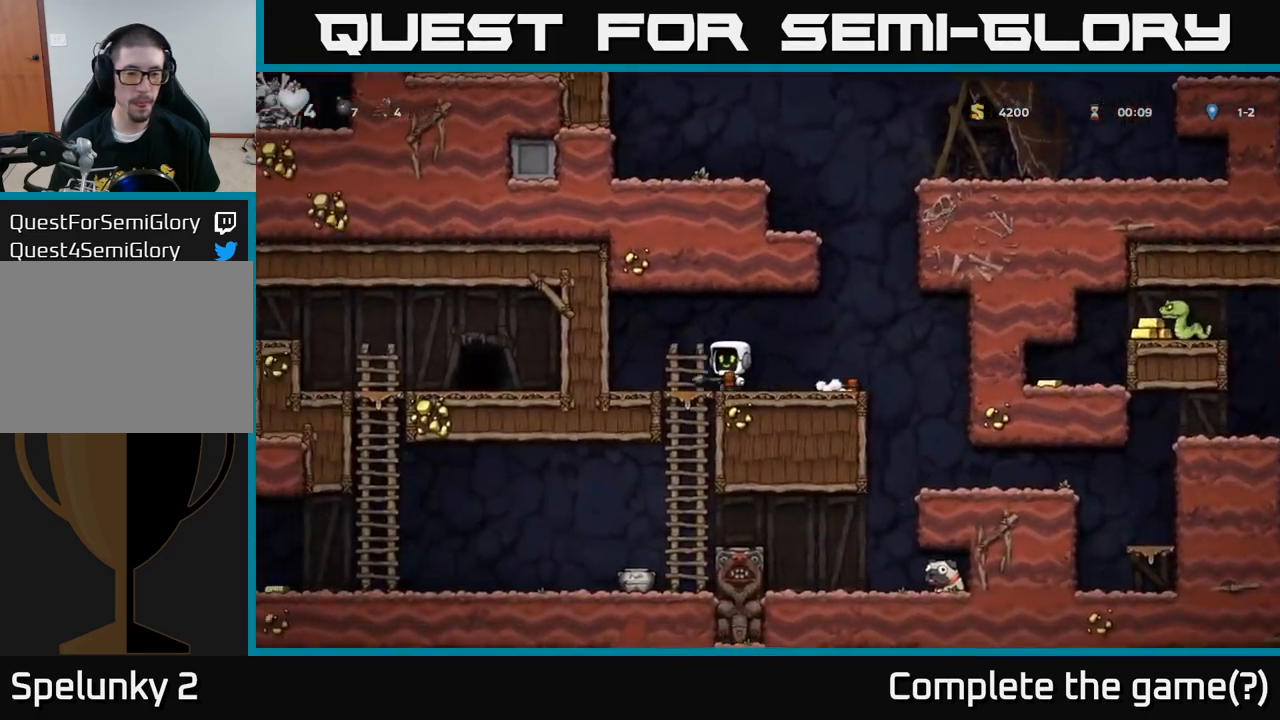
{"dt_ms": 500, "buttons": [], "left_stick": "left", "events": [[84, "left_stick", "down-left"], [134, "A", "down"], [284, "A", "up"], [284, "left_stick", "left"]]}
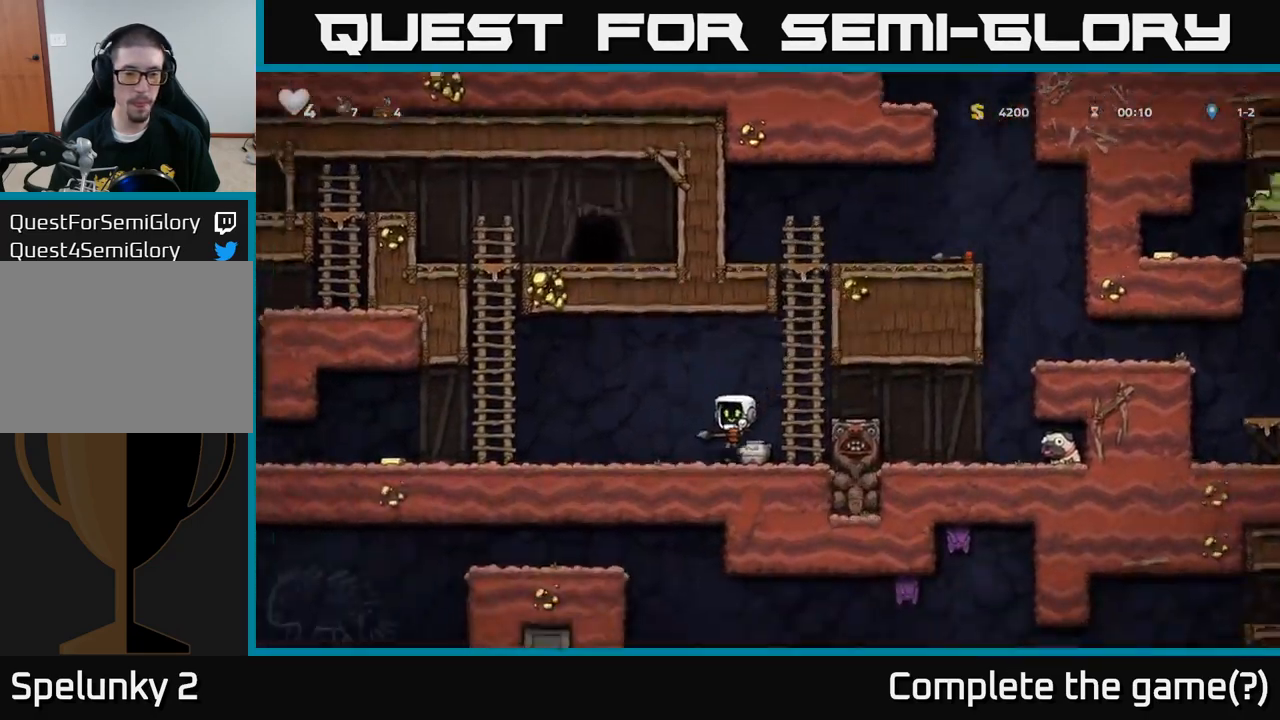
{"dt_ms": 500, "buttons": ["X"], "left_stick": "left", "events": [[434, "left_stick", "right"], [467, "X", "down"], [500, "left_stick", "left"]]}
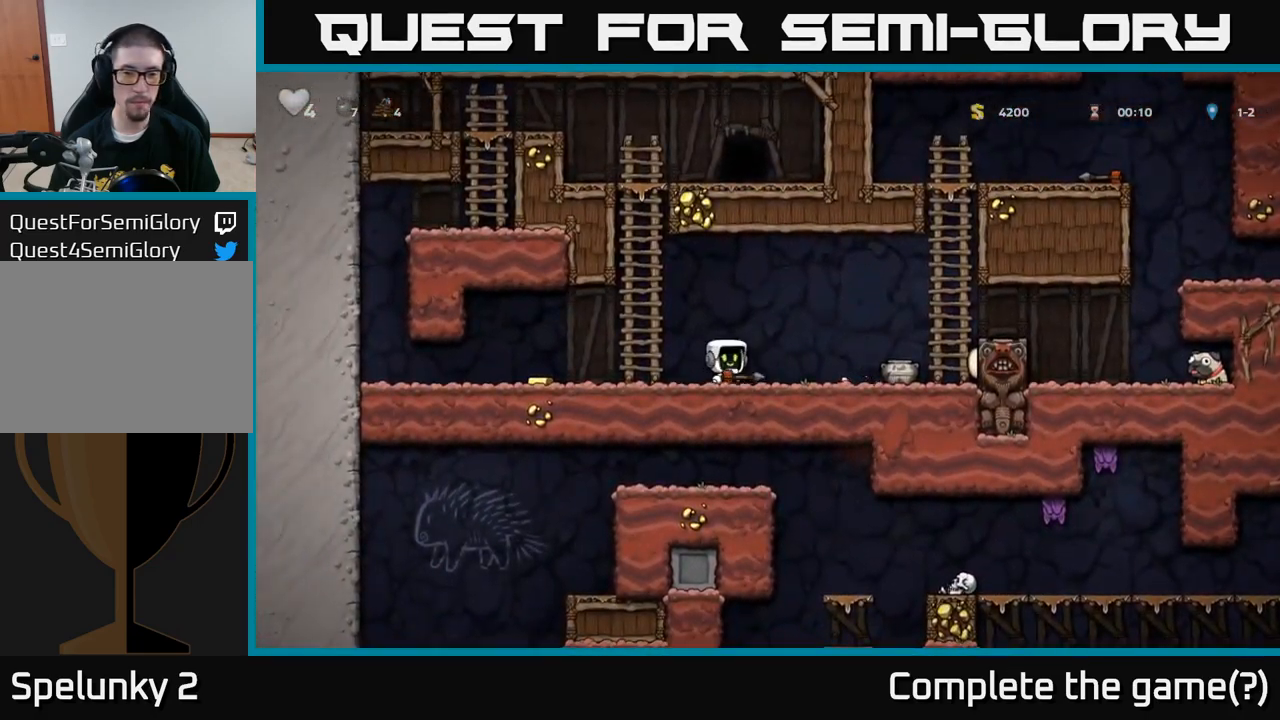
{"dt_ms": 500, "buttons": [], "left_stick": "center", "events": [[34, "X", "up"], [450, "left_stick", "center"]]}
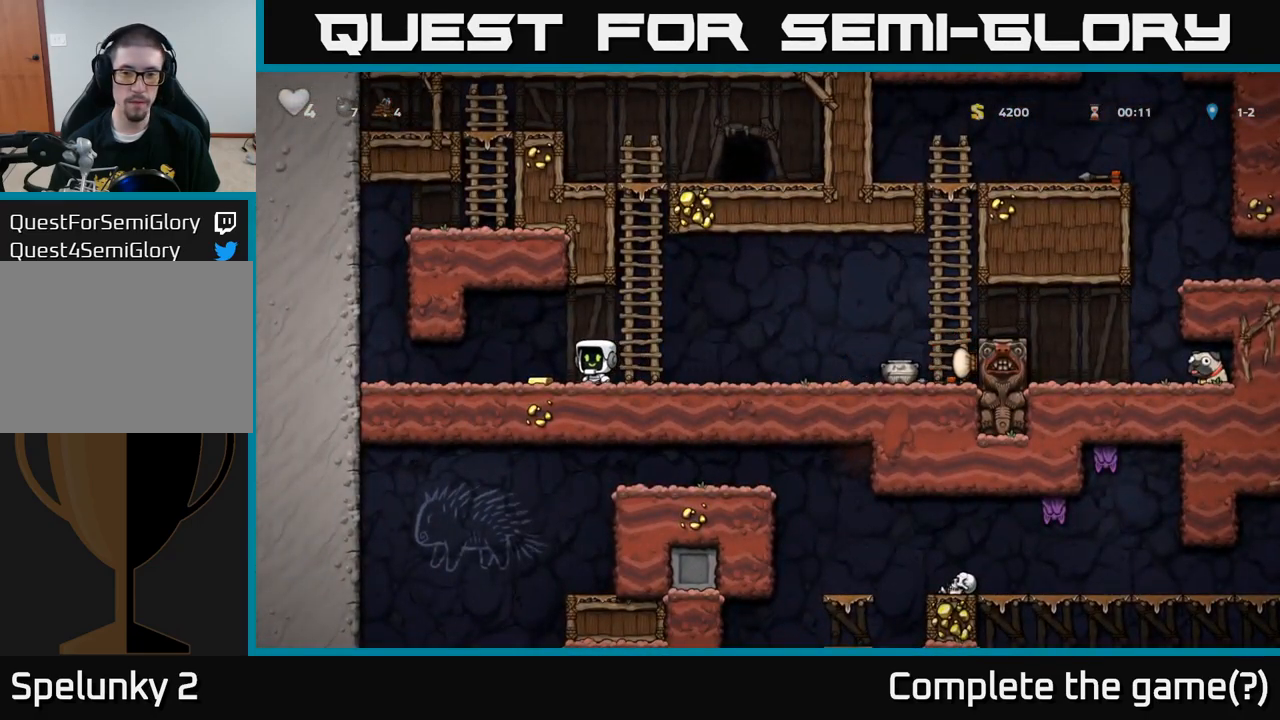
{"dt_ms": 1000, "buttons": [], "left_stick": "center"}
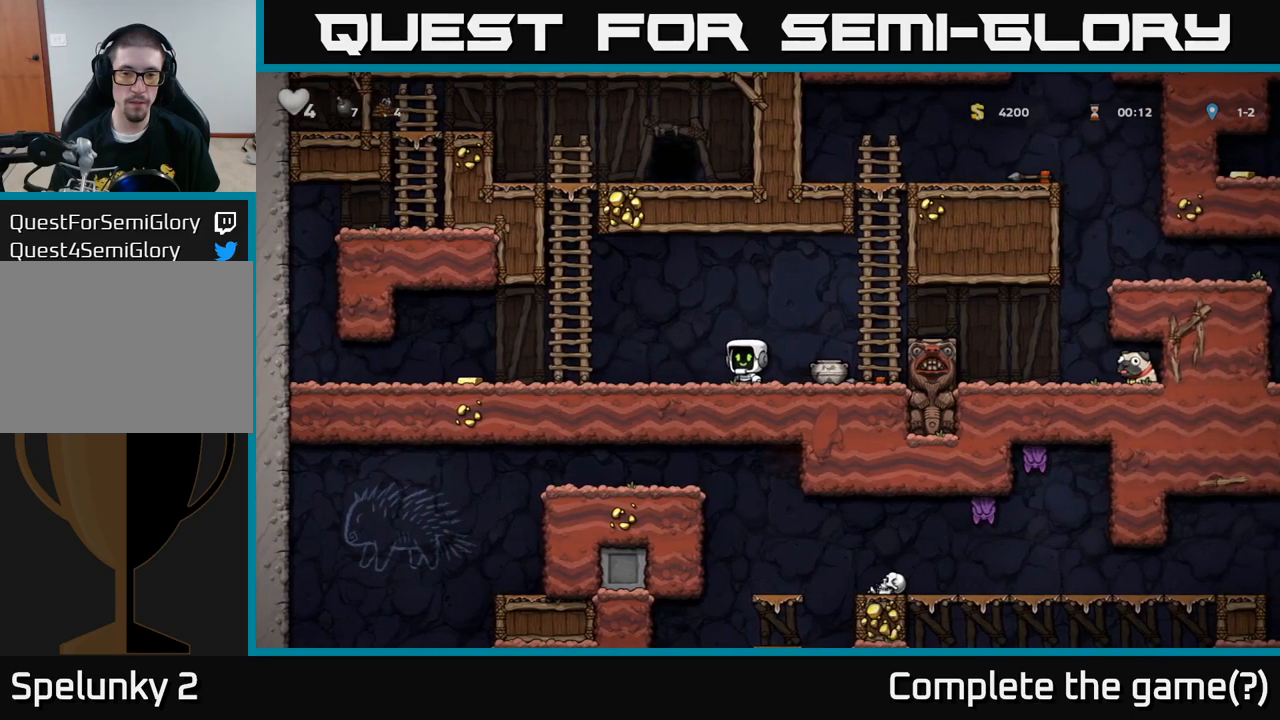
{"dt_ms": 500, "buttons": [], "left_stick": "left", "events": [[66, "X", "down"], [83, "left_stick", "right"], [133, "X", "up"], [233, "left_stick", "left"]]}
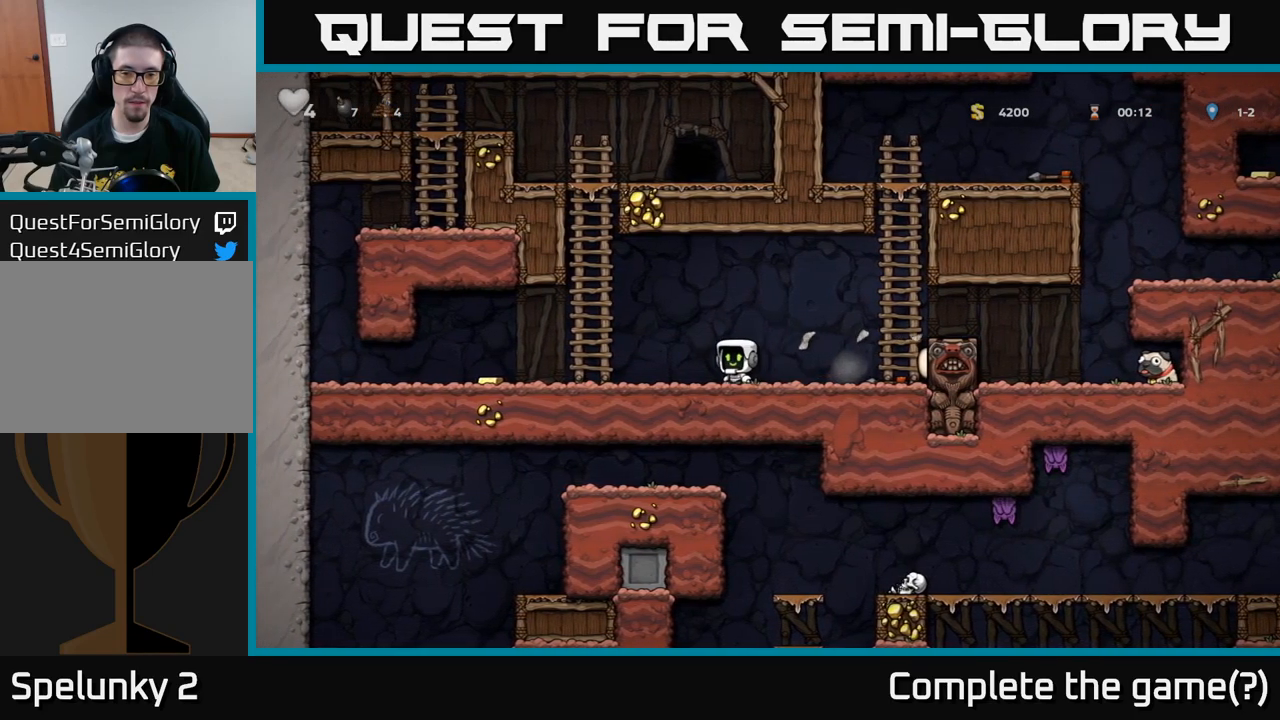
{"dt_ms": 500, "buttons": [], "left_stick": "left", "events": []}
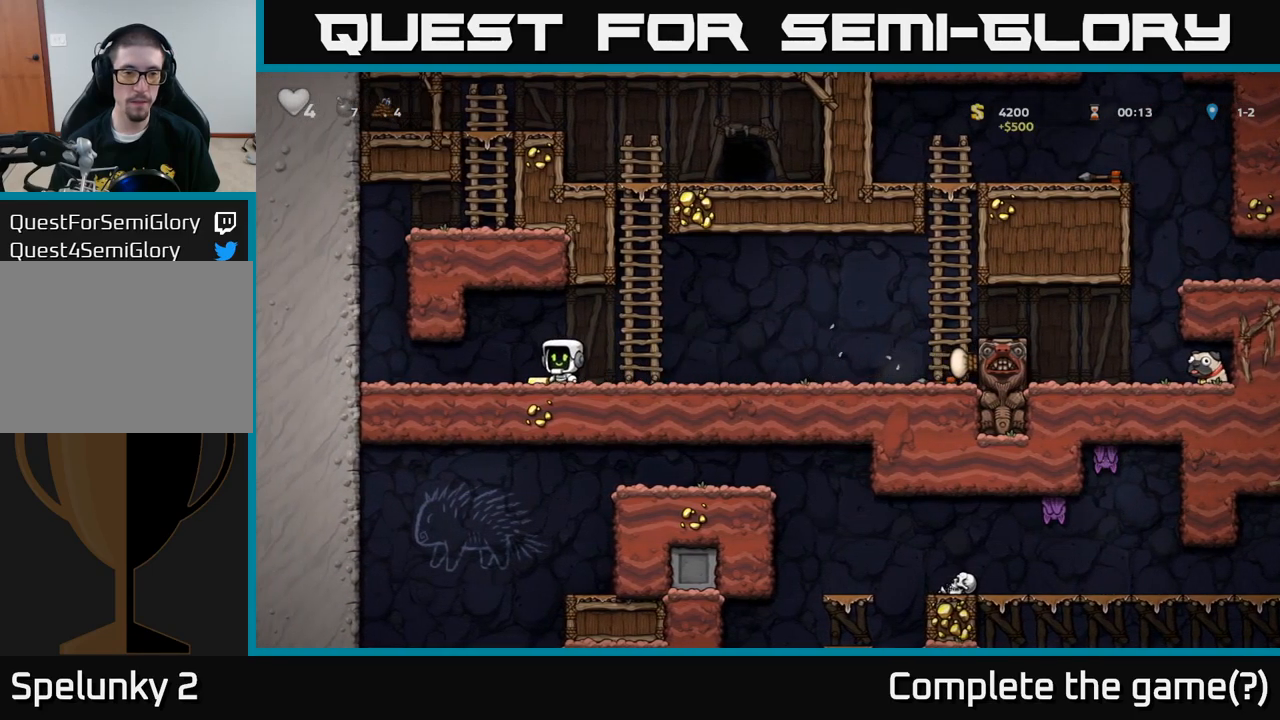
{"dt_ms": 500, "buttons": [], "left_stick": "up", "events": [[83, "left_stick", "right"], [266, "A", "down"], [366, "left_stick", "up"], [483, "A", "up"]]}
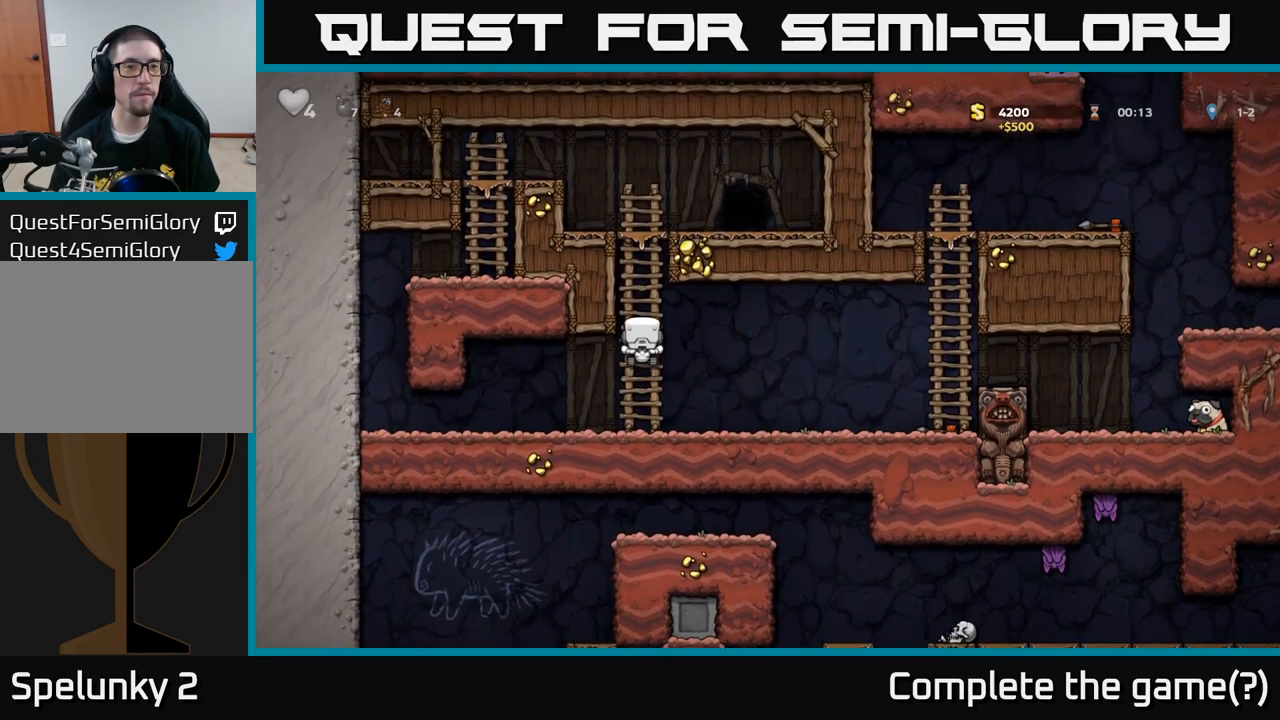
{"dt_ms": 500, "buttons": ["A"], "left_stick": "down", "events": [[366, "left_stick", "down-left"], [416, "A", "down"], [500, "left_stick", "down"]]}
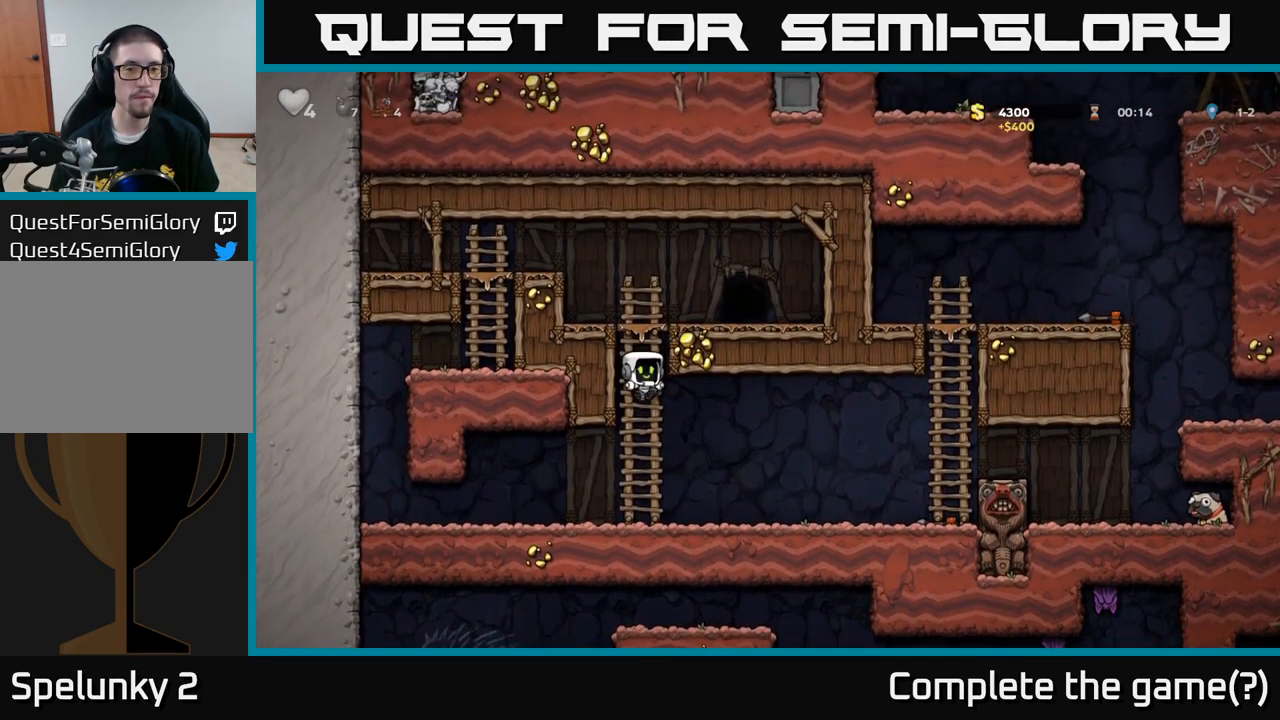
{"dt_ms": 1000, "buttons": [], "left_stick": "up"}